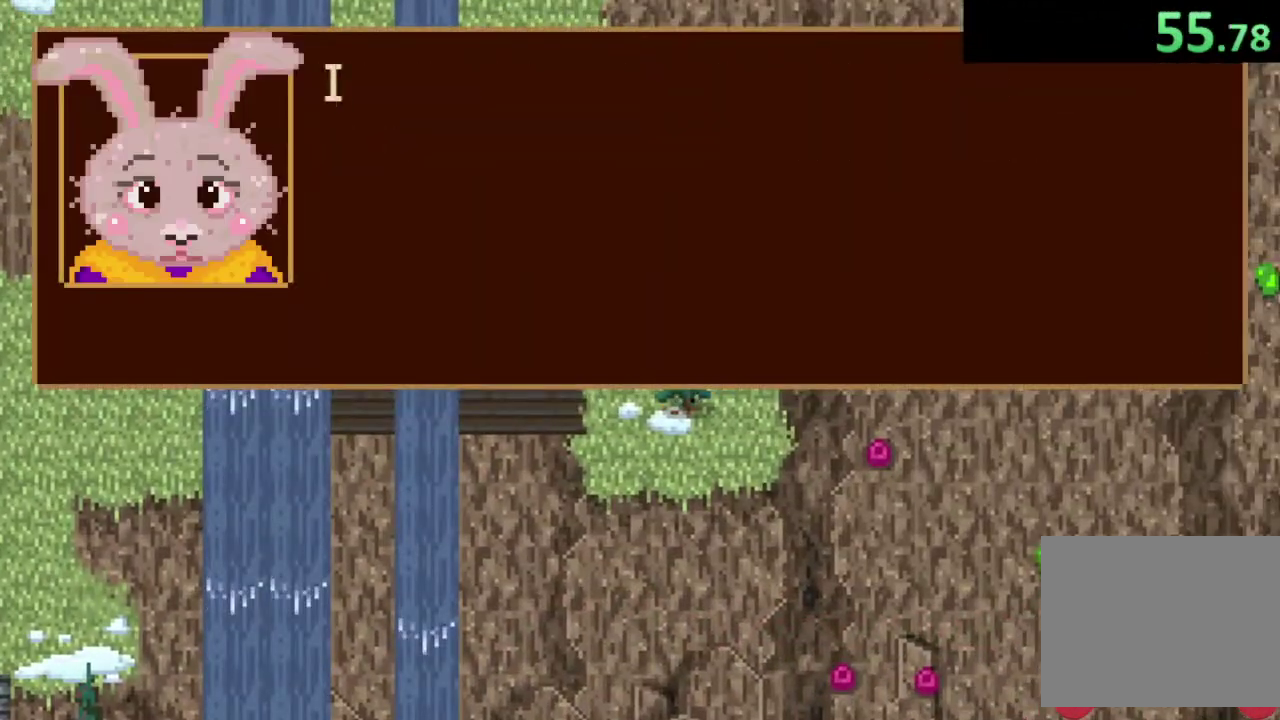
Gameplay with a controller (PlayStation layout); each line is a JSON object with the inputs held at the frame after it. "events" lists button and stick changes between this image and that frame as [ms after this image, input, new state], when the widget could be followed in between. Not read: R3 right_stick.
{"buttons": [], "left_stick": "up"}
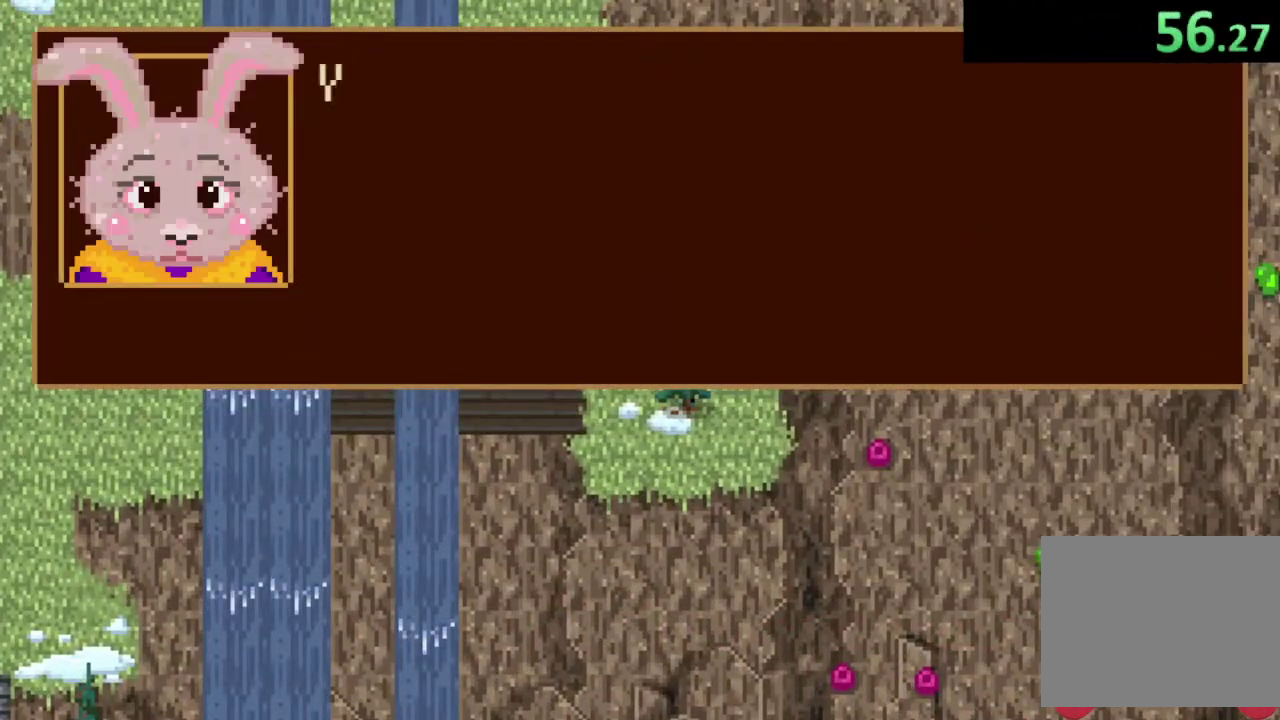
{"buttons": ["CROSS"], "left_stick": "up", "events": [[33, "CROSS", "down"], [100, "CROSS", "up"], [167, "CROSS", "down"], [200, "CROSS", "up"], [267, "CROSS", "down"], [333, "CROSS", "up"], [400, "CROSS", "down"], [433, "CROSS", "up"], [500, "CROSS", "down"]]}
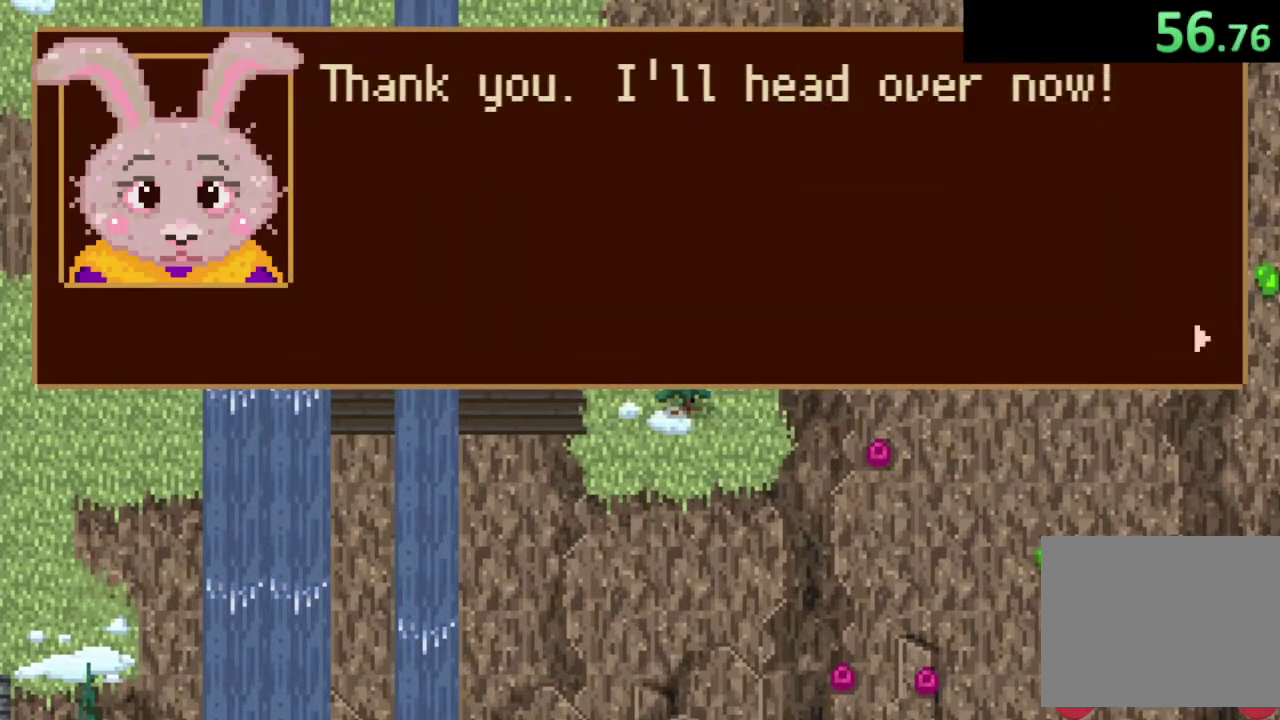
{"buttons": [], "left_stick": "center", "events": [[33, "CROSS", "up"], [133, "CROSS", "down"], [200, "CROSS", "up"], [300, "left_stick", "center"], [333, "CIRCLE", "down"], [433, "CIRCLE", "up"]]}
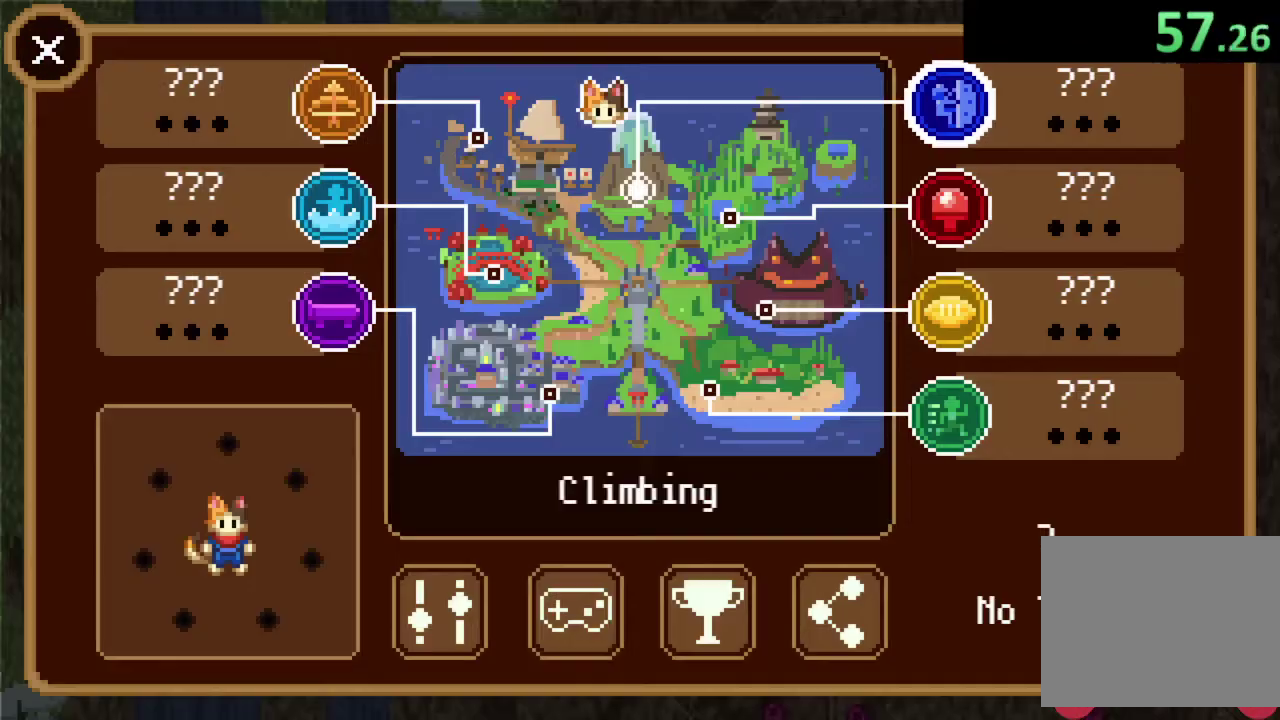
{"buttons": [], "left_stick": "right", "events": [[467, "left_stick", "right"]]}
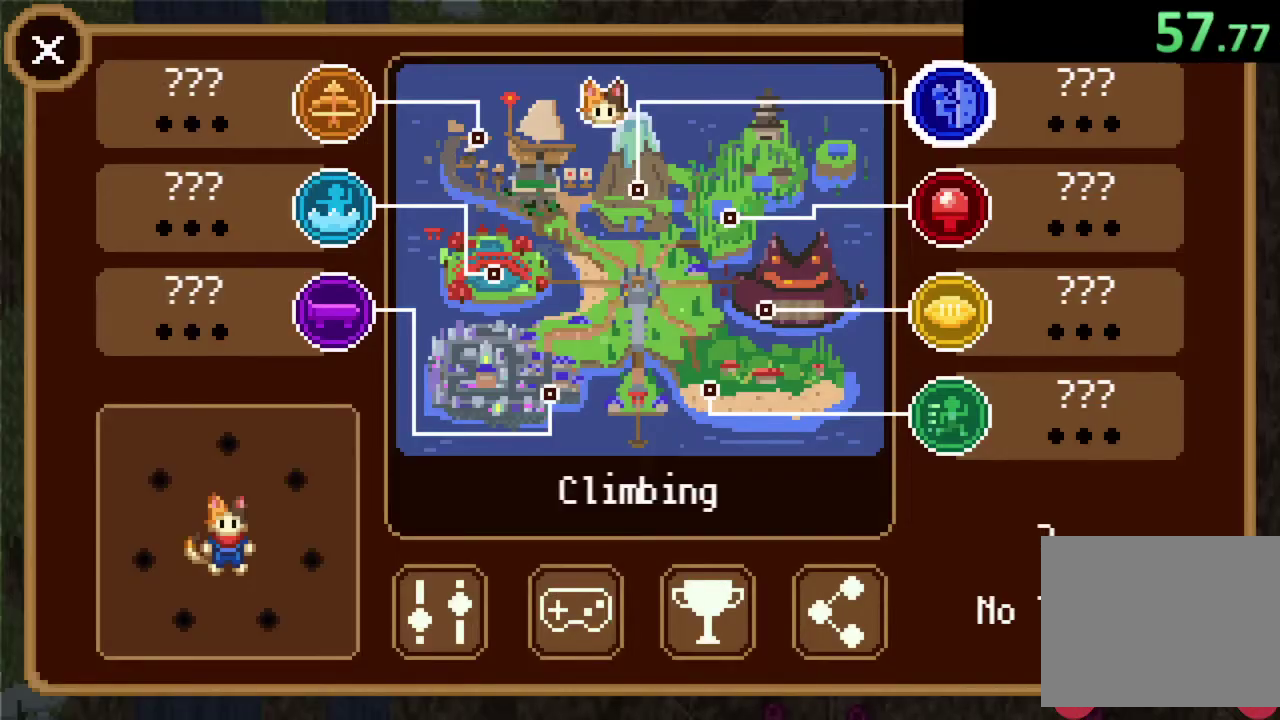
{"buttons": [], "left_stick": "center", "events": [[67, "left_stick", "center"]]}